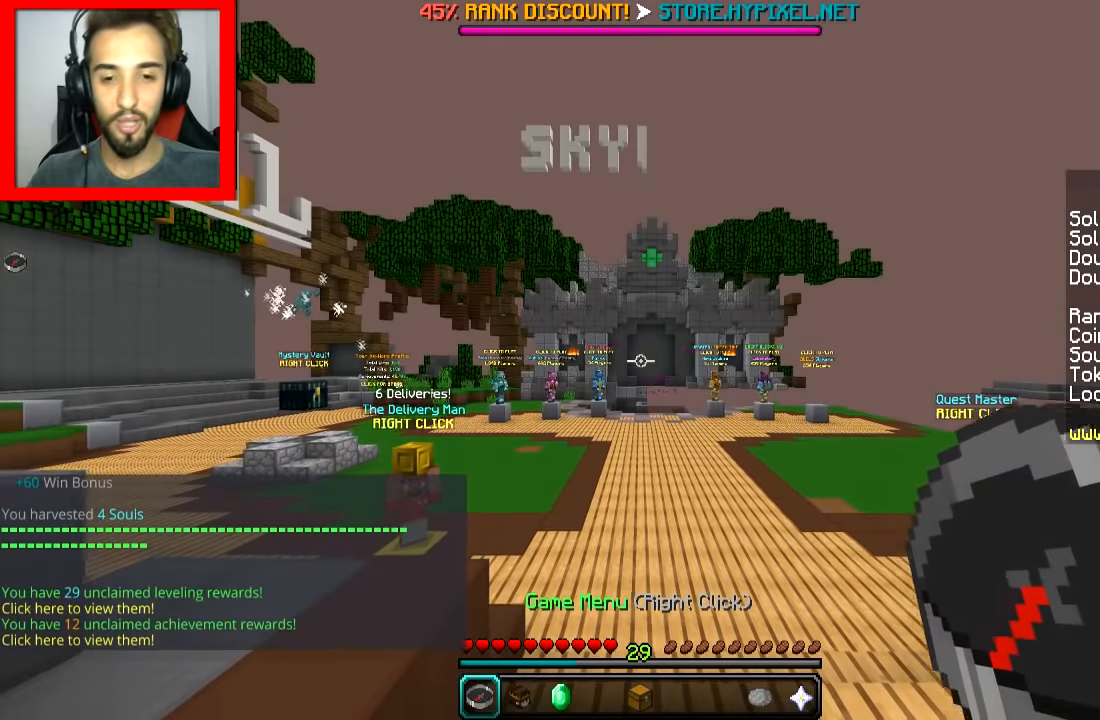
Gameplay with keyboard and mouse; each line is a JSON object with the keys and mouse buttons held at the frame after it. "events" lists presses ("down") and releases ("up") of "a", "d", "s", "space", "w", "mouse_left" and "mouse_right" between this image and that frame as [ms after this image, input, new state], when the widget could be followed in between. "mouse_left", "mouse_right" = the "left", "right" buttons of the "mouse" list. No other keys are recorded. Fast repeated clicks can show as one long hold. Mouse movement is not recorded.
{"keys": ["space", "w"], "mouse": [], "events": [[267, "w", "down"], [417, "space", "down"]]}
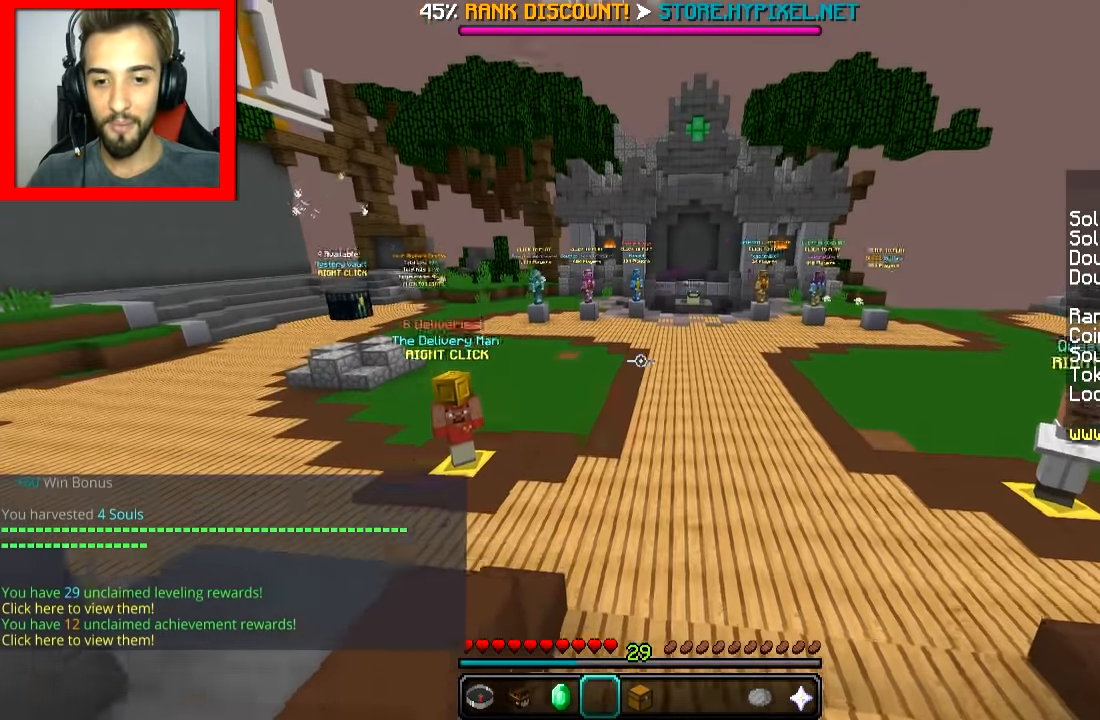
{"keys": ["d", "w"], "mouse": [], "events": [[66, "space", "up"], [116, "d", "down"]]}
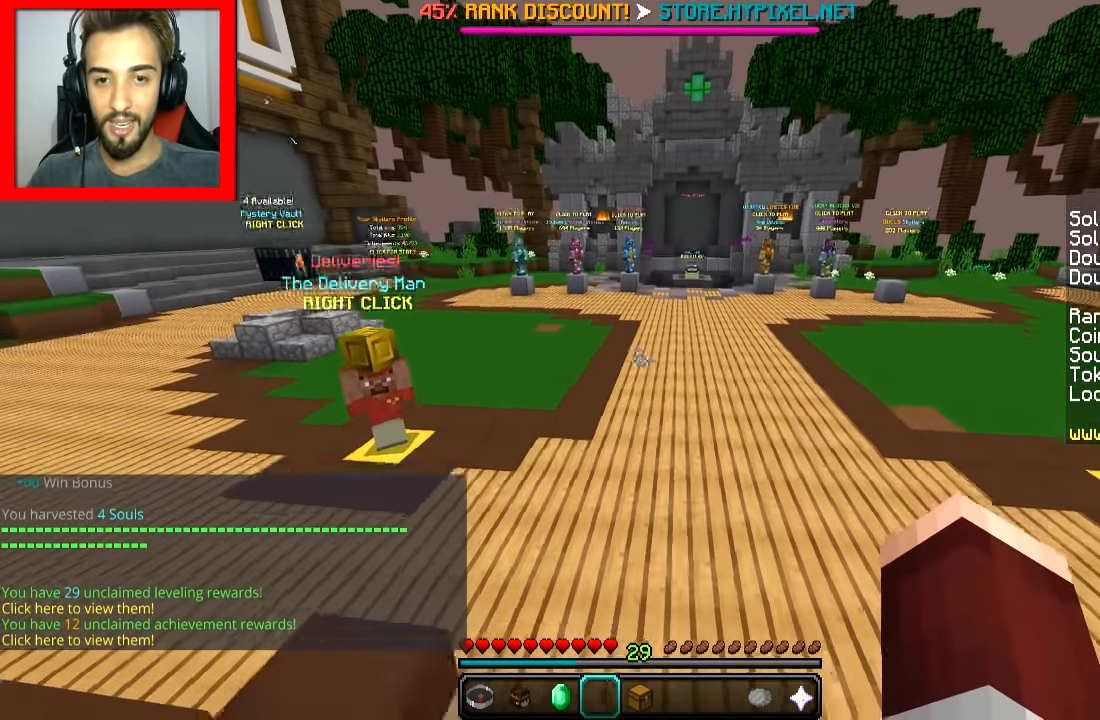
{"keys": ["space", "w"], "mouse": [], "events": [[17, "d", "up"], [17, "space", "down"], [217, "space", "up"], [417, "space", "down"]]}
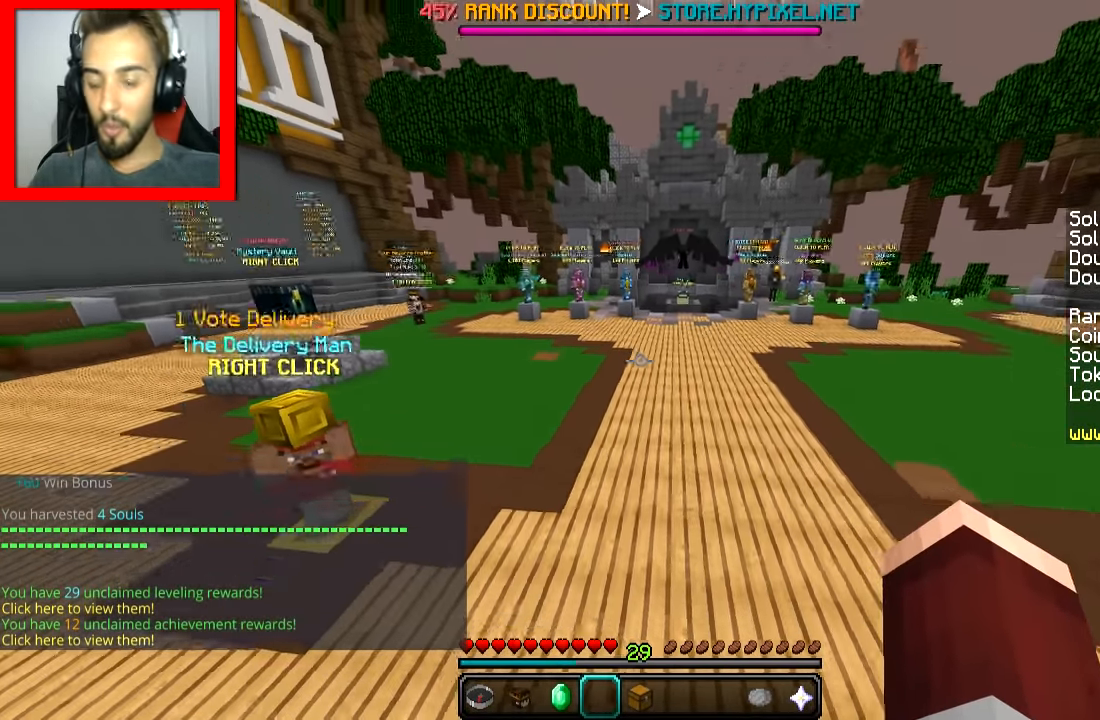
{"keys": ["space", "w"], "mouse": [], "events": []}
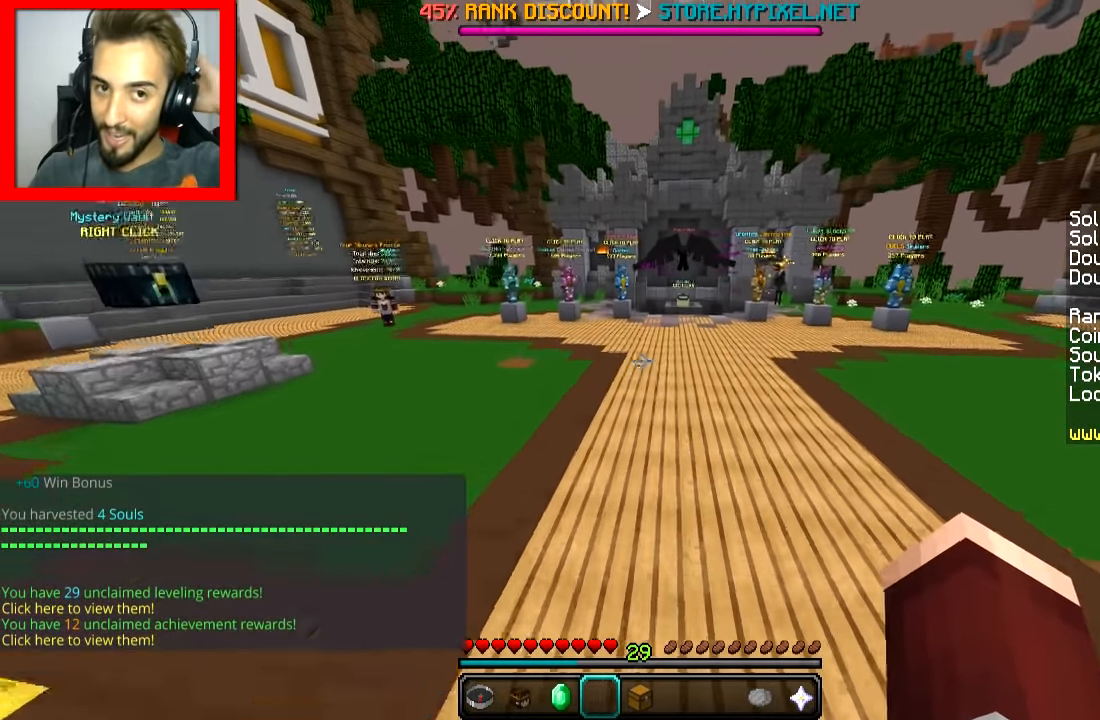
{"keys": ["space", "w"], "mouse": [], "events": []}
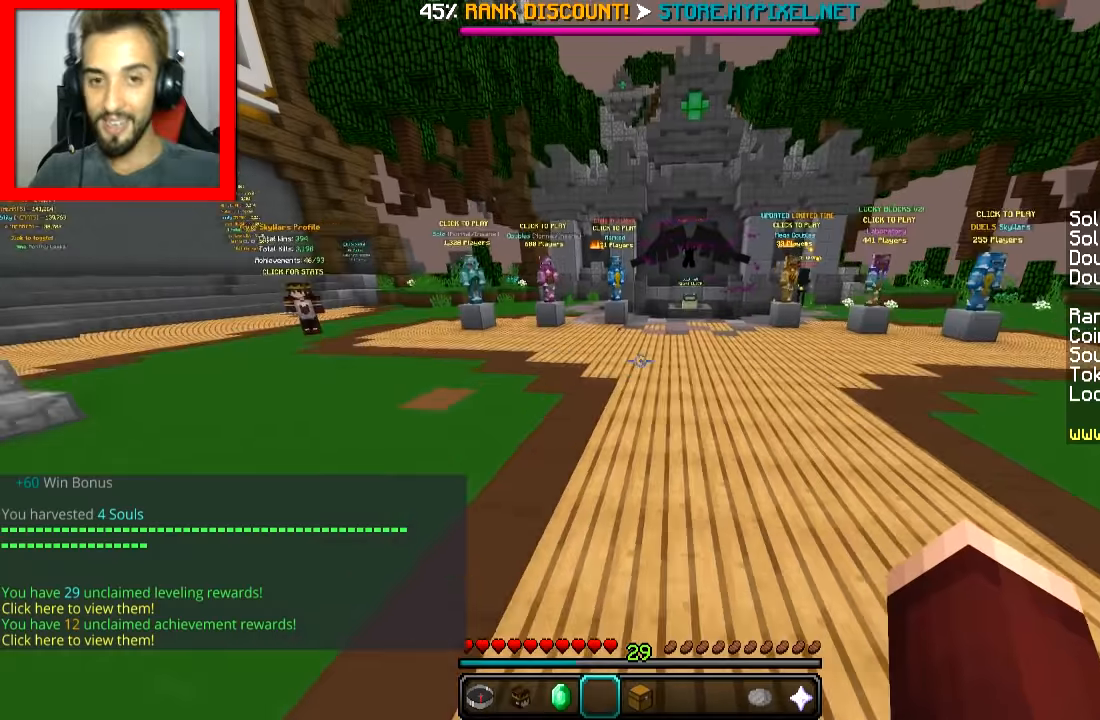
{"keys": ["space", "w"], "mouse": [], "events": [[17, "a", "down"], [117, "a", "up"], [150, "space", "up"], [200, "a", "down"], [417, "a", "up"], [417, "space", "down"]]}
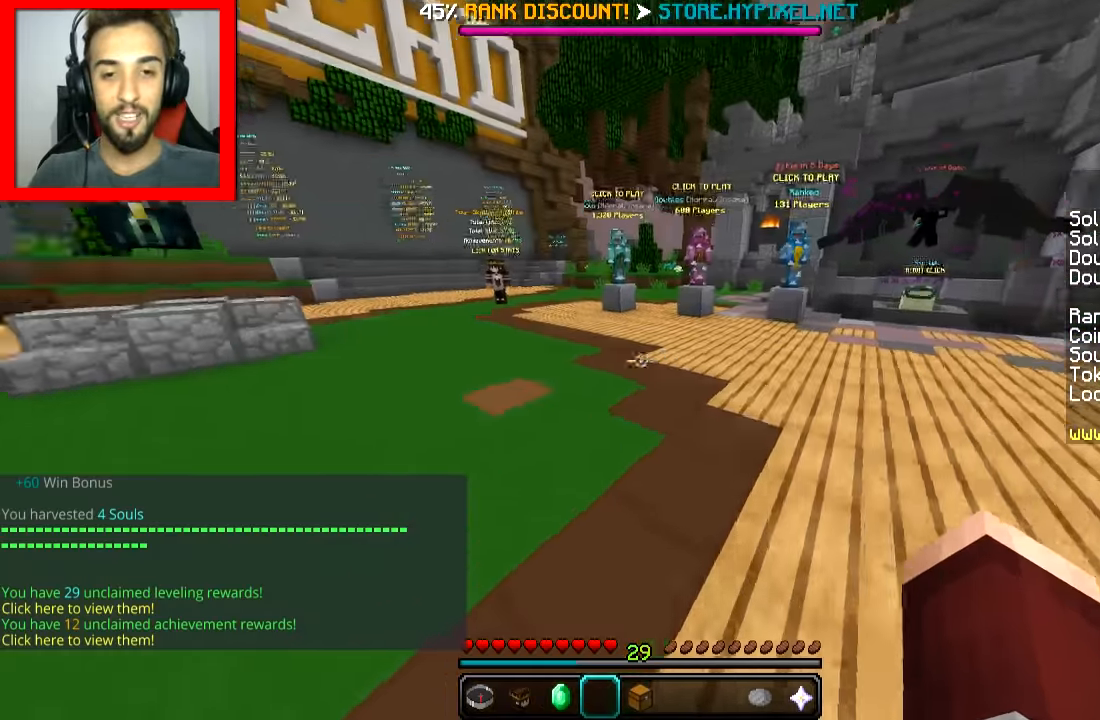
{"keys": ["space", "w"], "mouse": [], "events": [[16, "a", "down"], [267, "space", "up"], [317, "a", "up"], [367, "space", "down"]]}
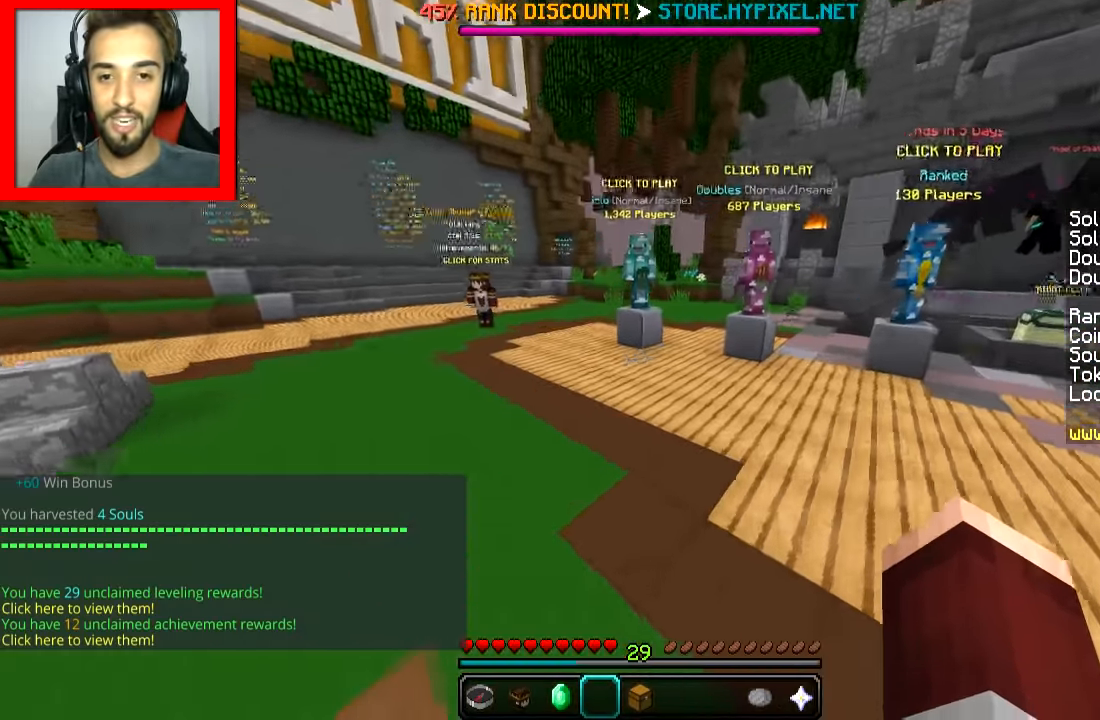
{"keys": ["space", "w"], "mouse": [], "events": []}
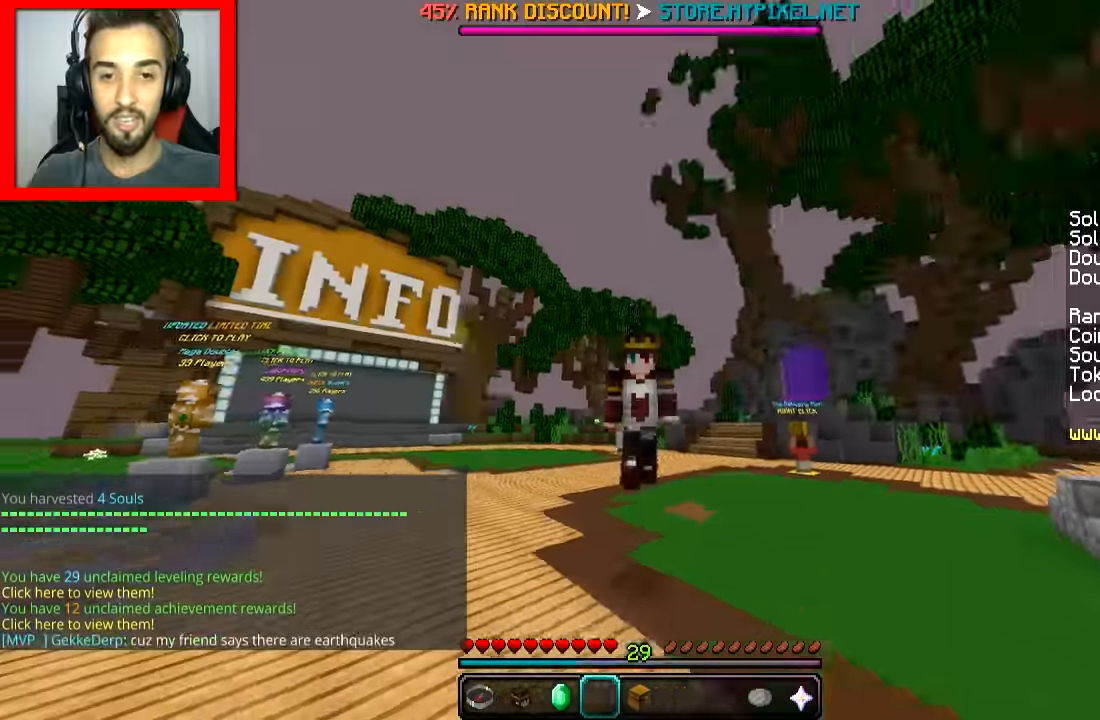
{"keys": ["space", "w"], "mouse": [], "events": []}
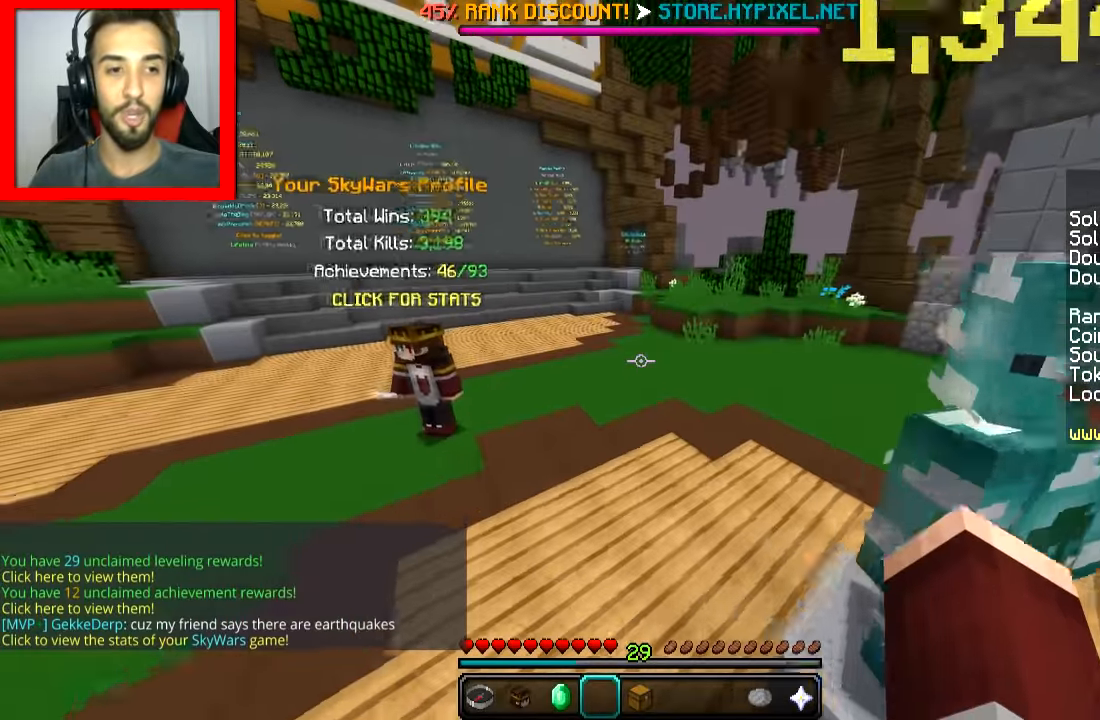
{"keys": ["space", "w"], "mouse": ["left", "right"], "events": [[34, "mouse_left", "down"], [267, "mouse_left", "up"], [301, "mouse_right", "down"], [317, "mouse_left", "down"], [367, "mouse_left", "up"], [417, "mouse_right", "up"], [451, "mouse_left", "down"], [451, "mouse_right", "down"]]}
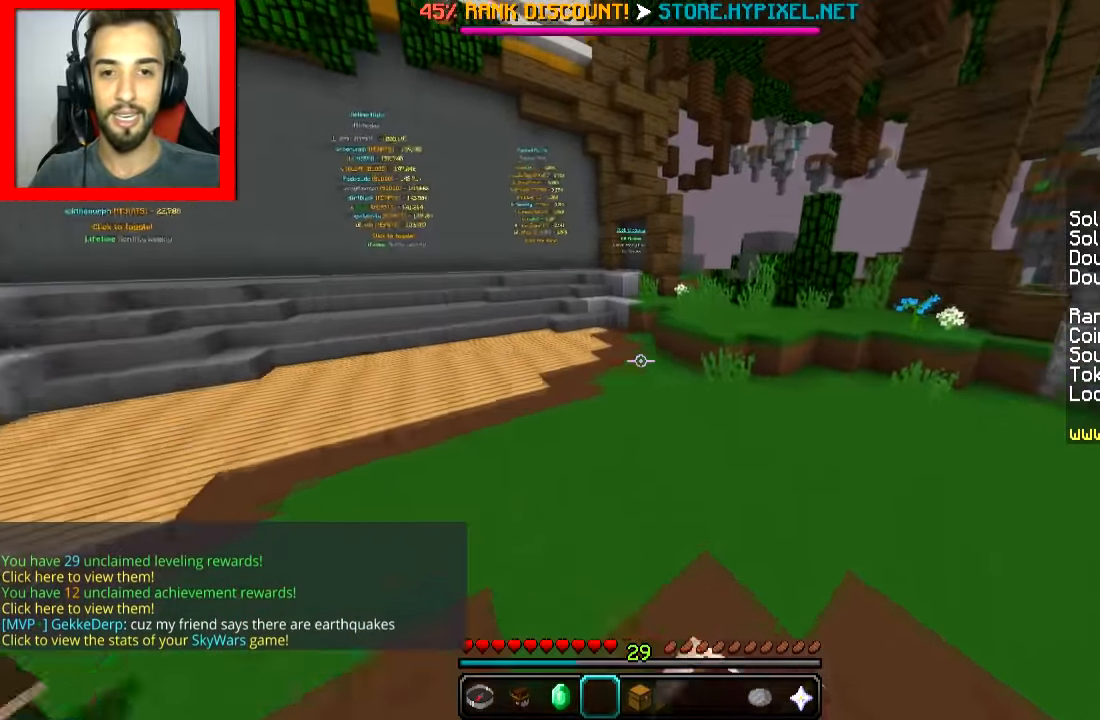
{"keys": ["space", "w"], "mouse": [], "events": [[16, "mouse_left", "up"], [50, "a", "down"], [50, "mouse_left", "down"], [116, "mouse_left", "up"], [116, "mouse_right", "up"], [167, "a", "up"], [200, "mouse_left", "down"], [317, "mouse_left", "up"]]}
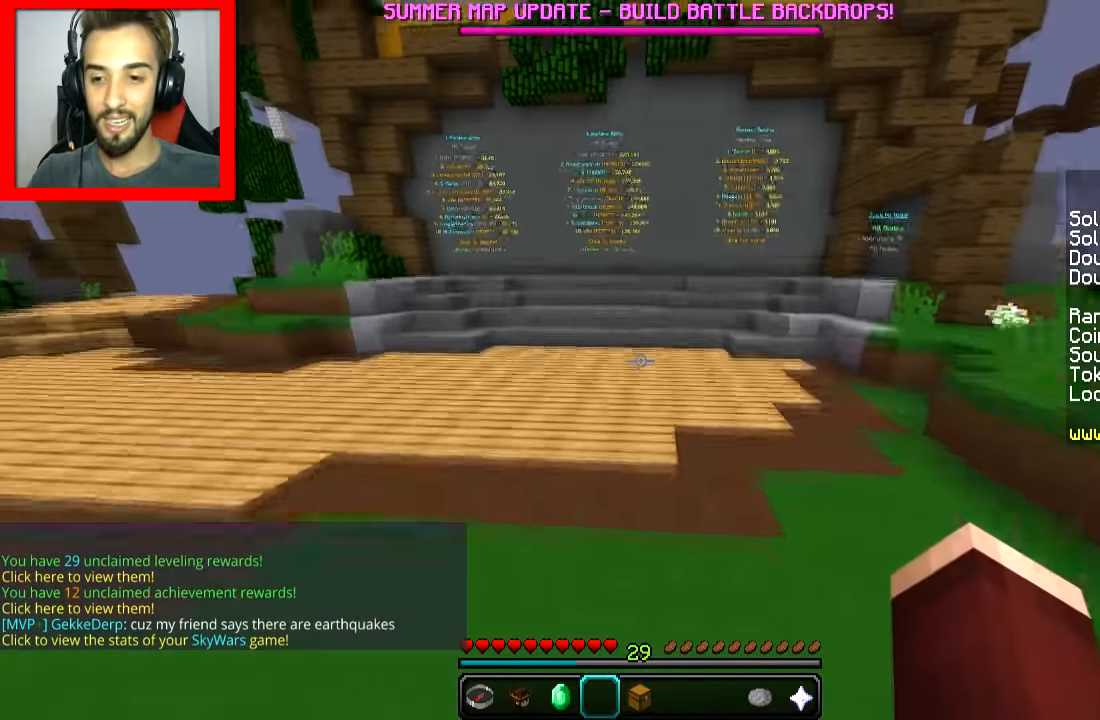
{"keys": ["space", "w"], "mouse": ["left", "right"], "events": [[451, "mouse_left", "down"], [451, "mouse_right", "down"]]}
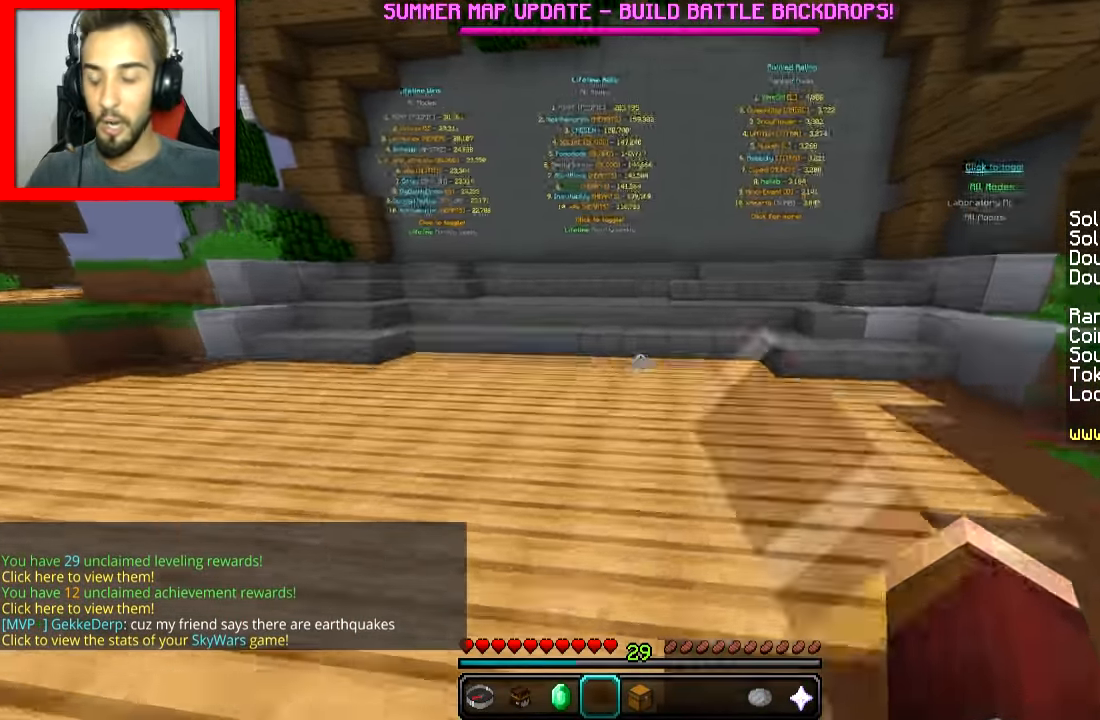
{"keys": ["w"], "mouse": ["left", "right"], "events": [[16, "mouse_left", "up"], [16, "mouse_right", "up"], [50, "mouse_left", "down"], [50, "mouse_right", "down"], [150, "mouse_right", "up"], [167, "space", "up"], [200, "mouse_right", "down"], [267, "mouse_left", "up"], [267, "mouse_right", "up"], [300, "mouse_right", "down"], [367, "mouse_right", "up"], [450, "mouse_left", "down"], [450, "mouse_right", "down"]]}
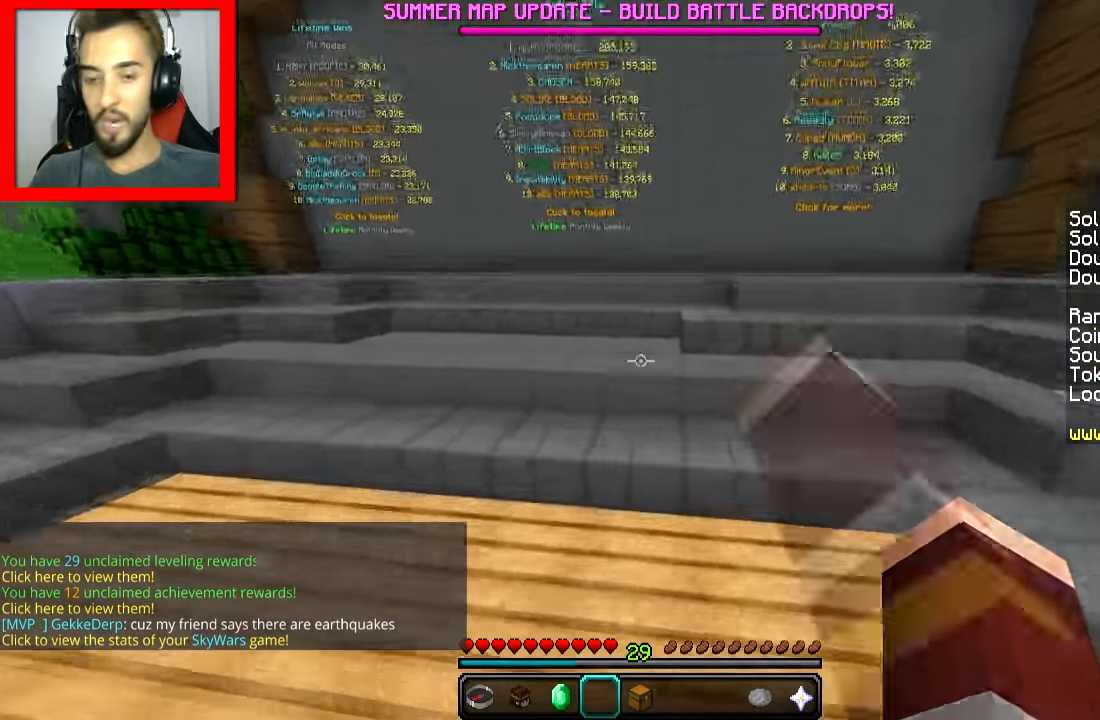
{"keys": ["w"], "mouse": [], "events": [[17, "mouse_left", "up"], [17, "mouse_right", "up"], [100, "space", "down"], [267, "space", "up"]]}
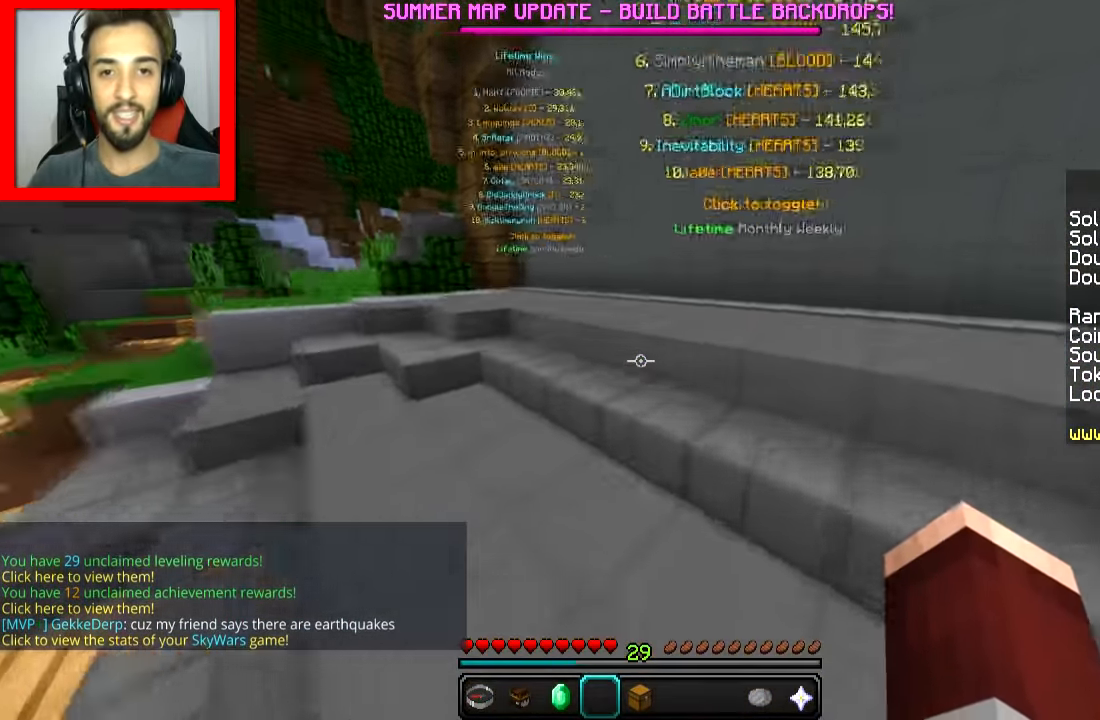
{"keys": ["w"], "mouse": [], "events": [[200, "space", "down"], [317, "space", "up"]]}
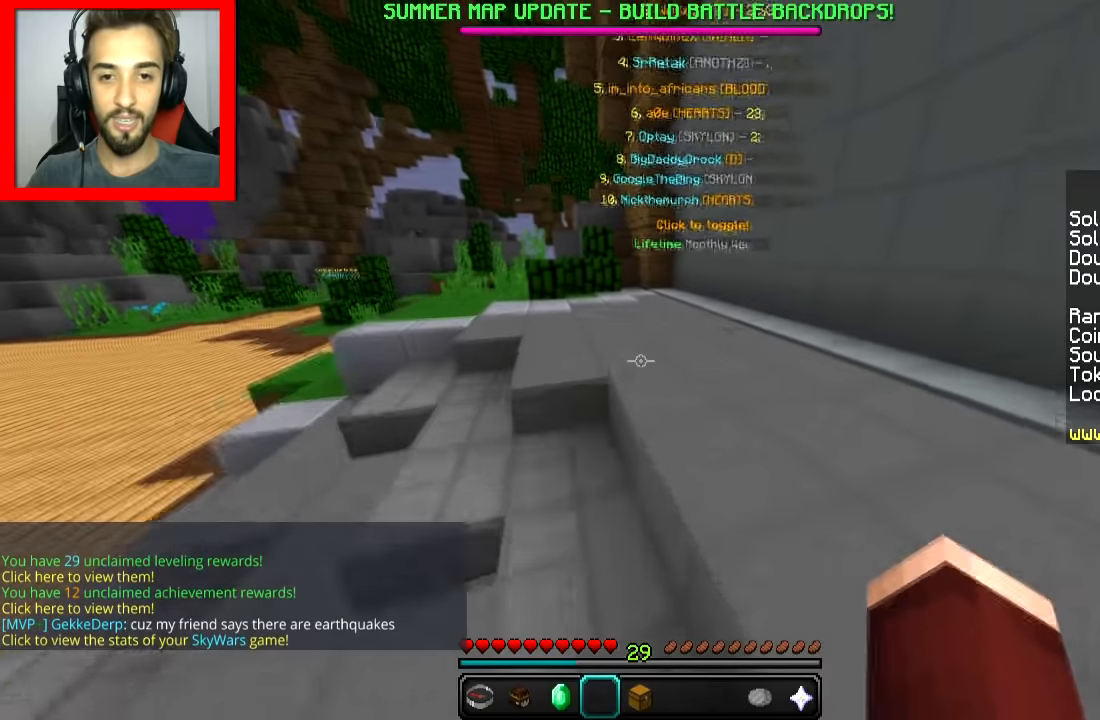
{"keys": ["w"], "mouse": [], "events": [[151, "space", "down"], [267, "space", "up"]]}
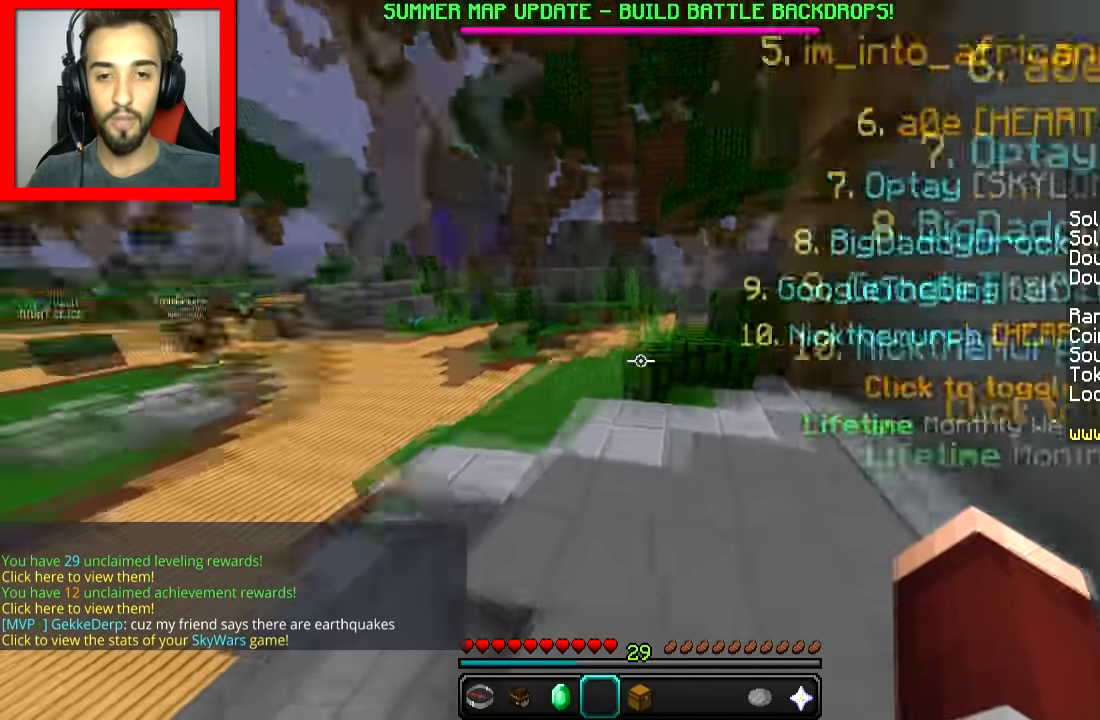
{"keys": ["space", "w"], "mouse": [], "events": [[500, "space", "down"]]}
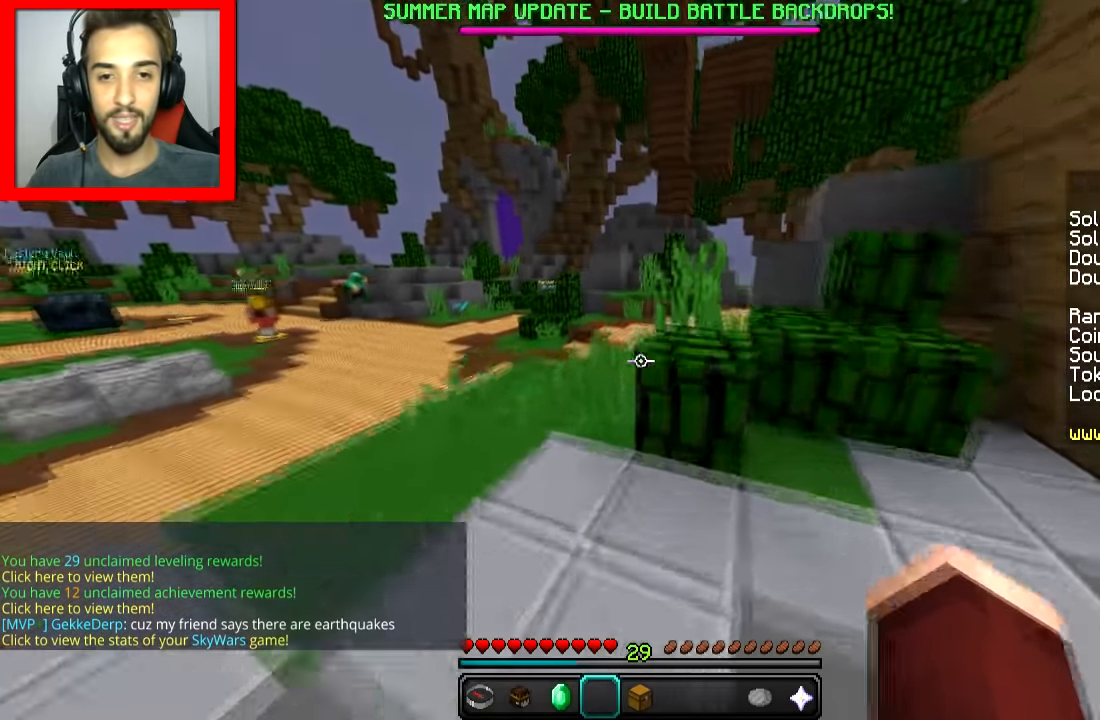
{"keys": ["space", "w"], "mouse": [], "events": [[101, "space", "up"], [384, "space", "down"]]}
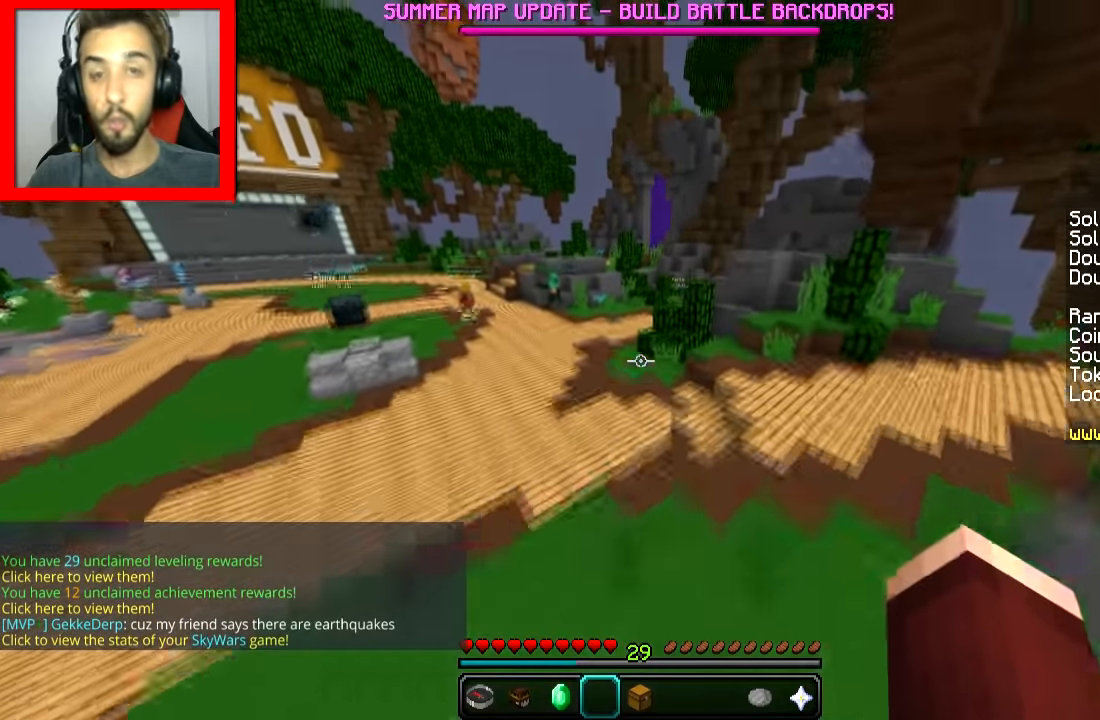
{"keys": ["space", "w"], "mouse": [], "events": []}
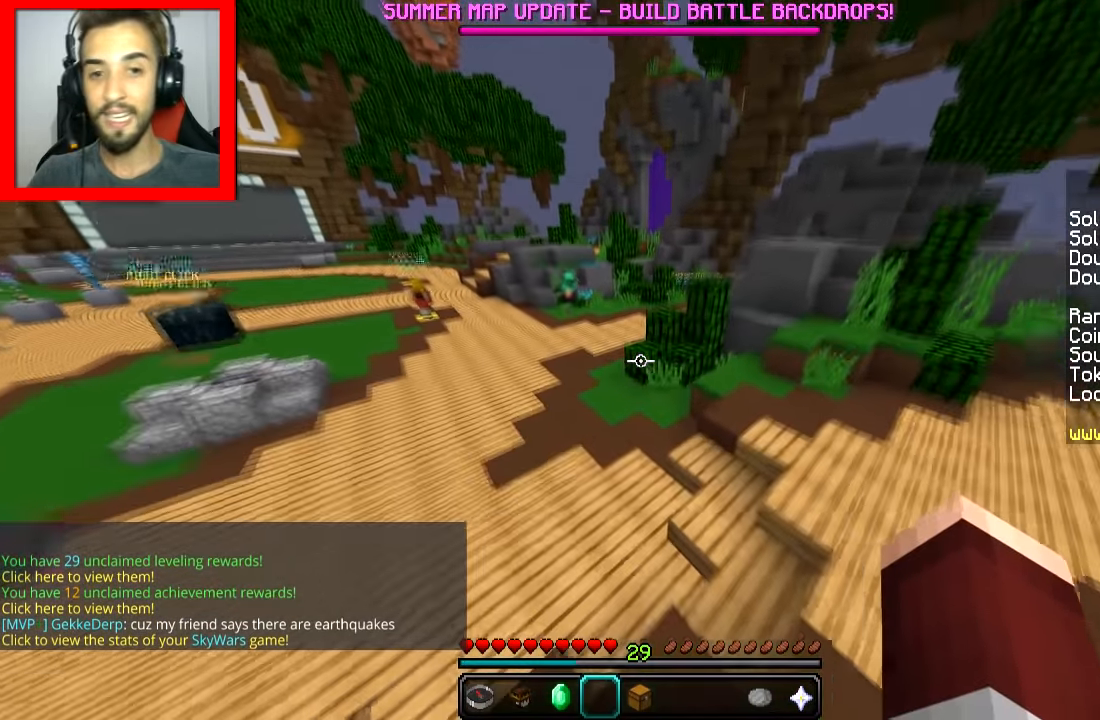
{"keys": ["a", "space", "w"], "mouse": [], "events": [[401, "a", "down"]]}
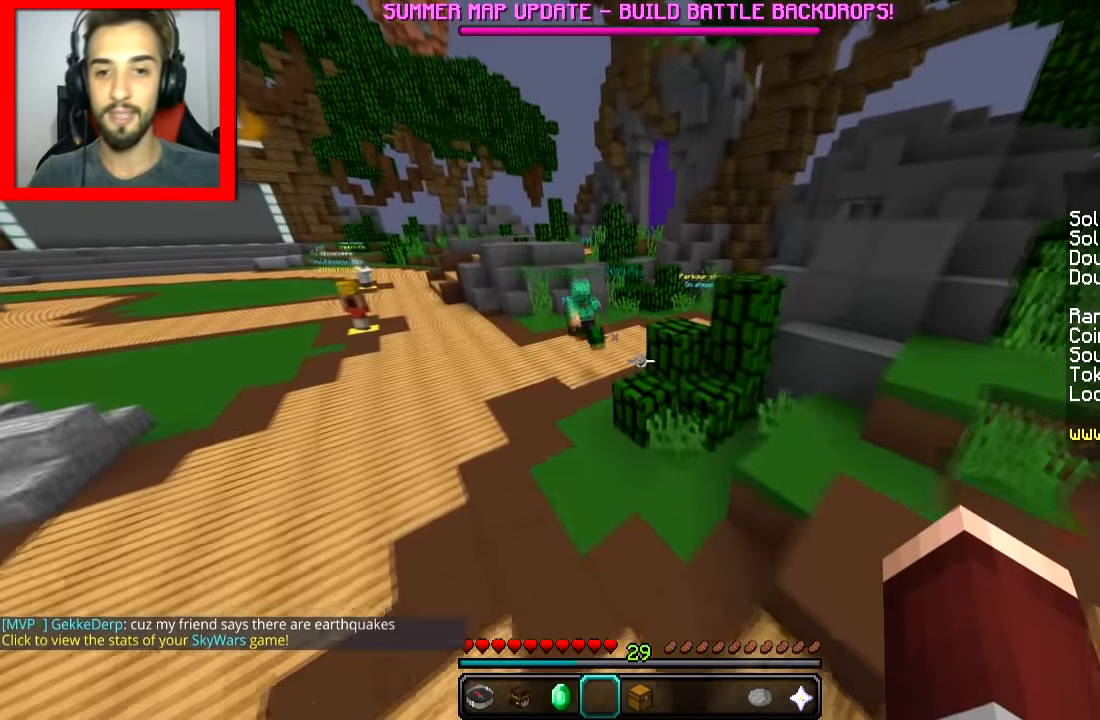
{"keys": ["space", "w"], "mouse": [], "events": [[117, "a", "up"]]}
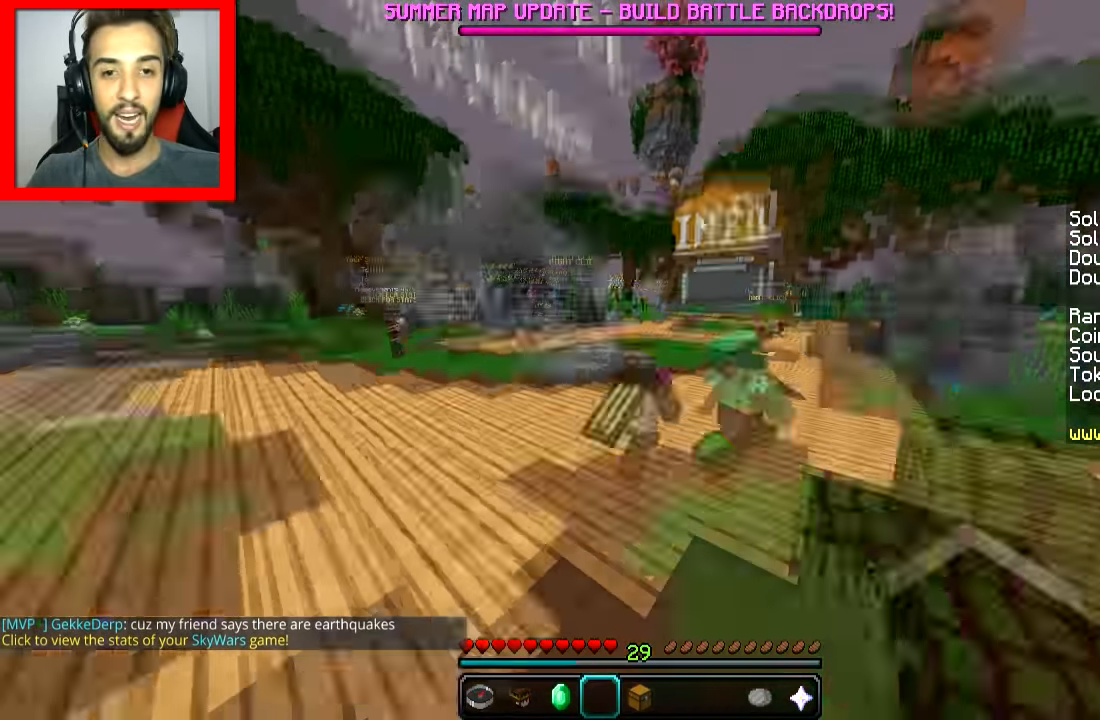
{"keys": ["space", "w"], "mouse": [], "events": []}
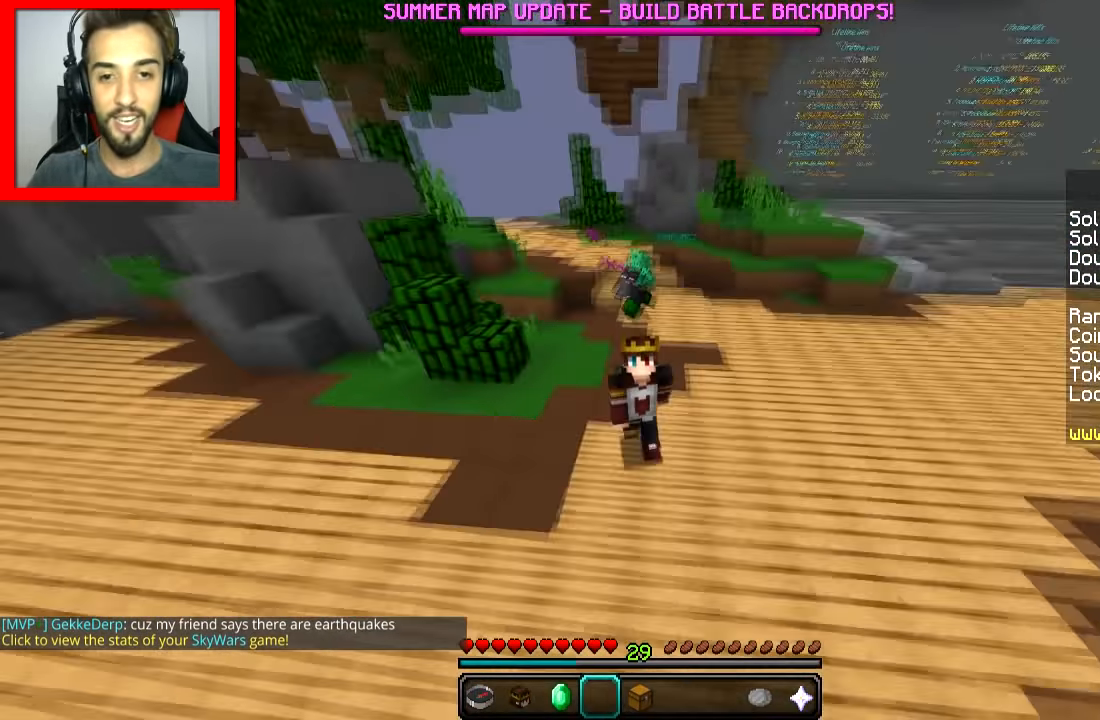
{"keys": [], "mouse": [], "events": [[33, "space", "up"], [250, "w", "up"]]}